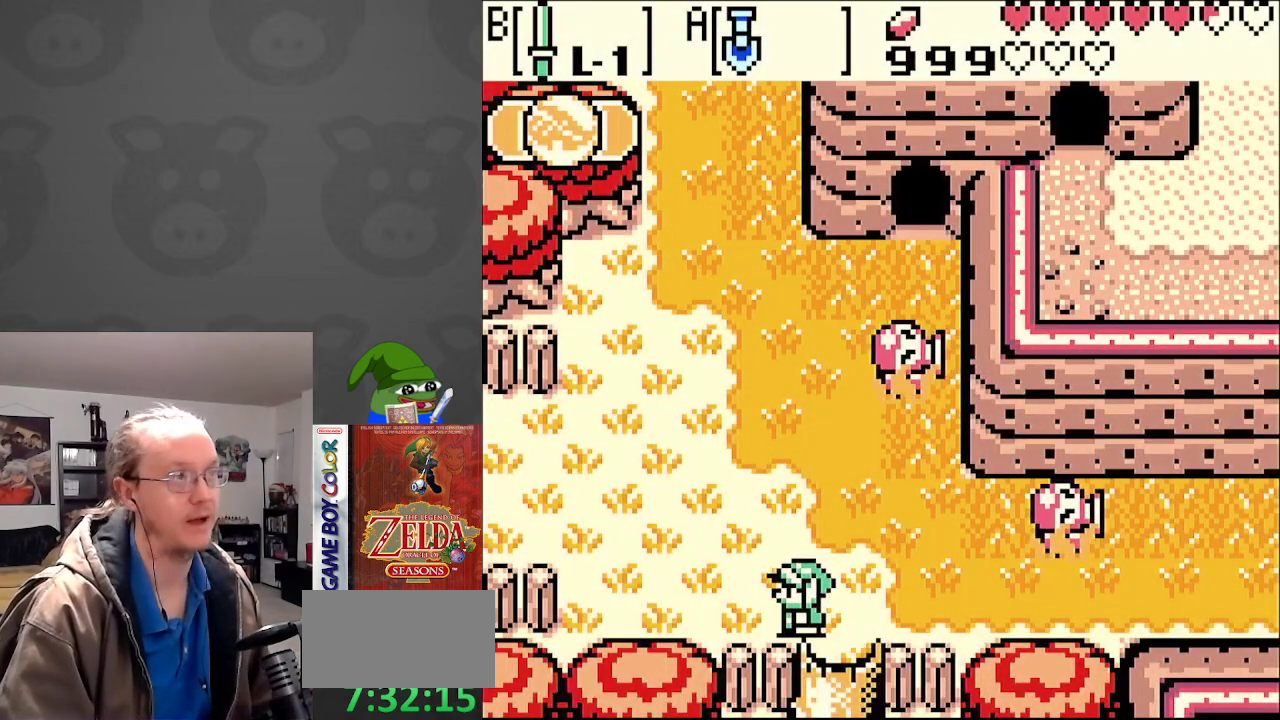
Gameplay with a controller (Nintendo layout); each line is a JSON object with the inputs held at the frame after it. "events" lists button and stick changes between this image and that frame as [ms after this image, input, new state], when the widget could be followed in between. Not read: L3 R3.
{"buttons": ["DPAD_LEFT"], "events": [[83, "DPAD_UP", "down"], [333, "DPAD_UP", "up"]]}
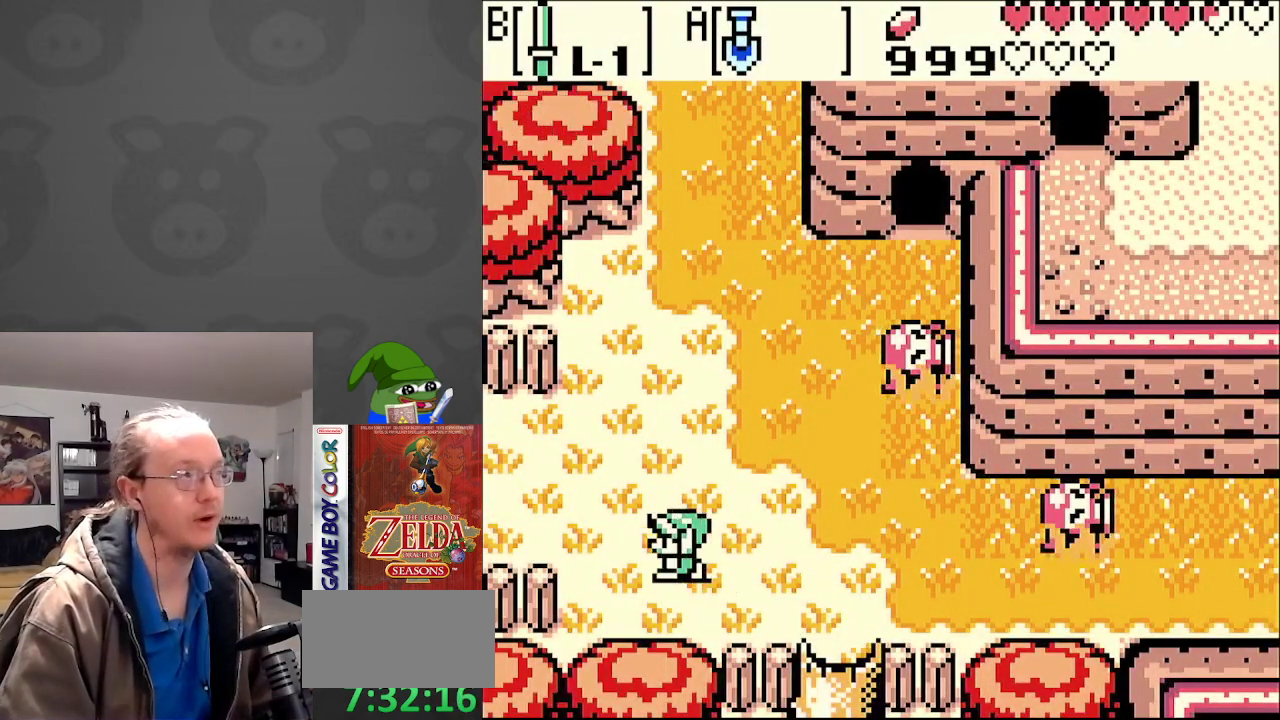
{"buttons": ["DPAD_LEFT"], "events": [[317, "DPAD_UP", "down"], [400, "DPAD_UP", "up"]]}
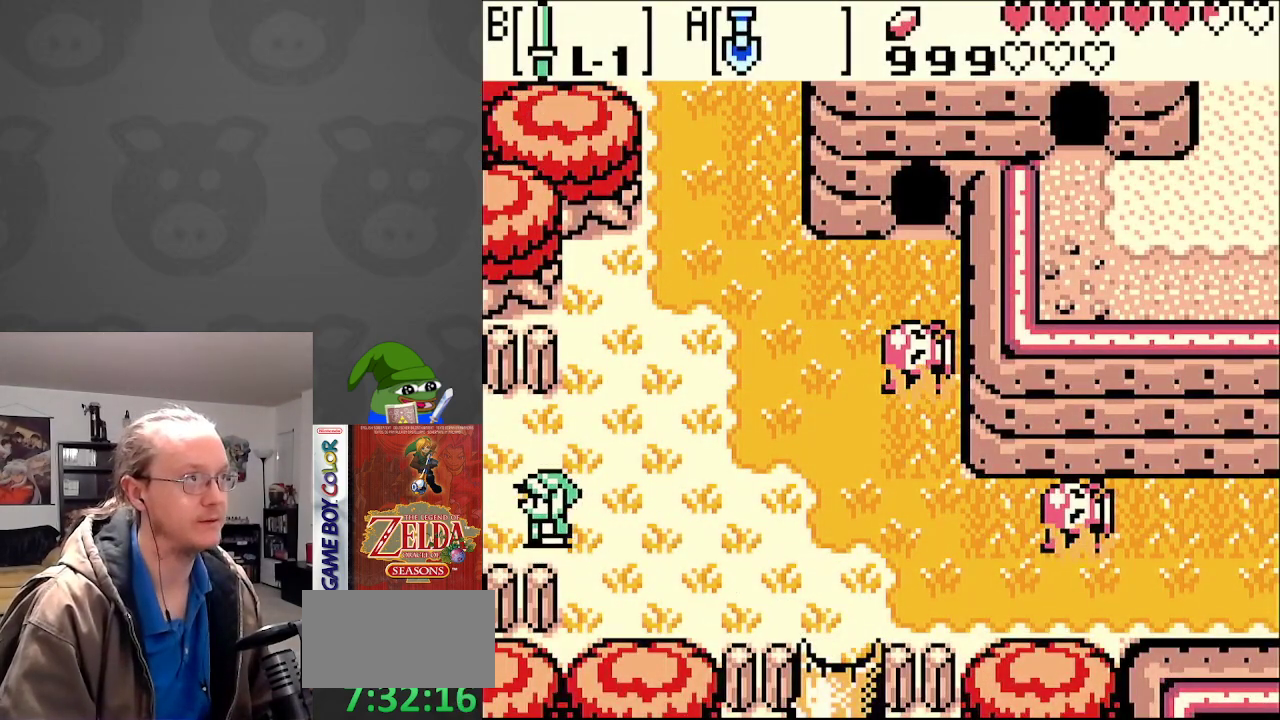
{"buttons": ["DPAD_DOWN"], "events": [[433, "DPAD_DOWN", "down"], [433, "DPAD_LEFT", "up"]]}
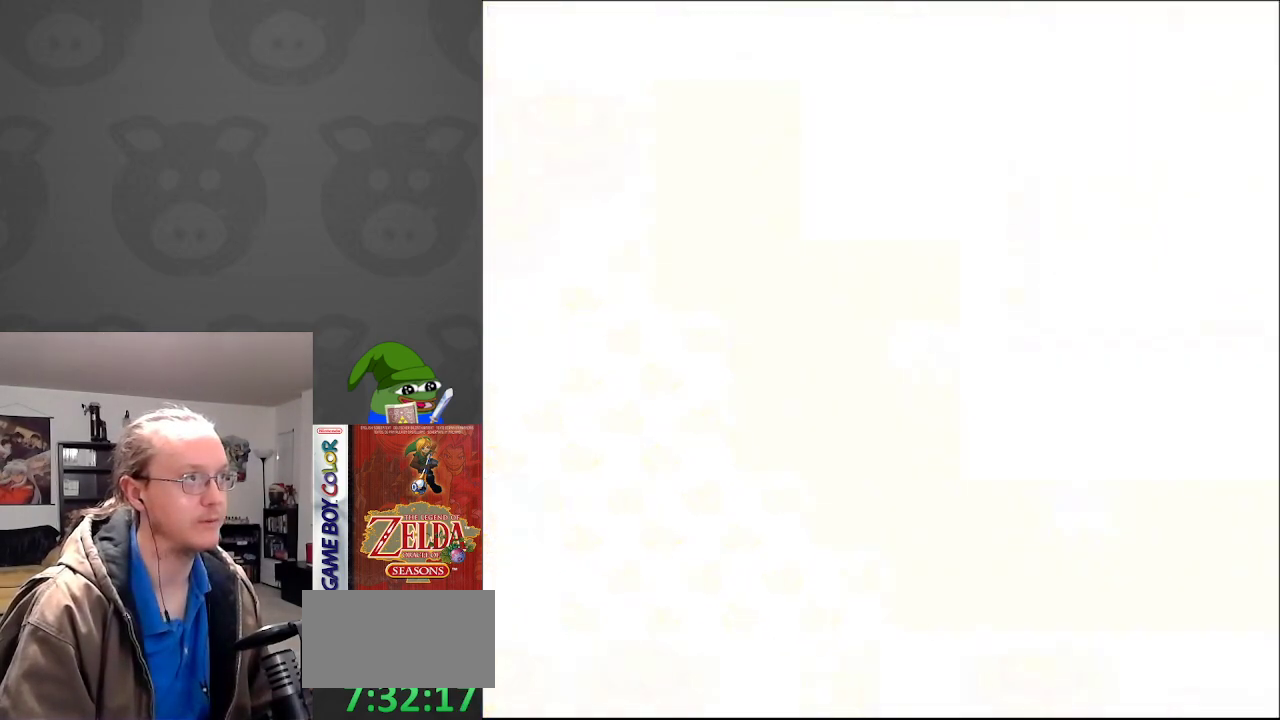
{"buttons": ["DPAD_LEFT"], "events": [[33, "DPAD_LEFT", "down"], [100, "DPAD_DOWN", "up"]]}
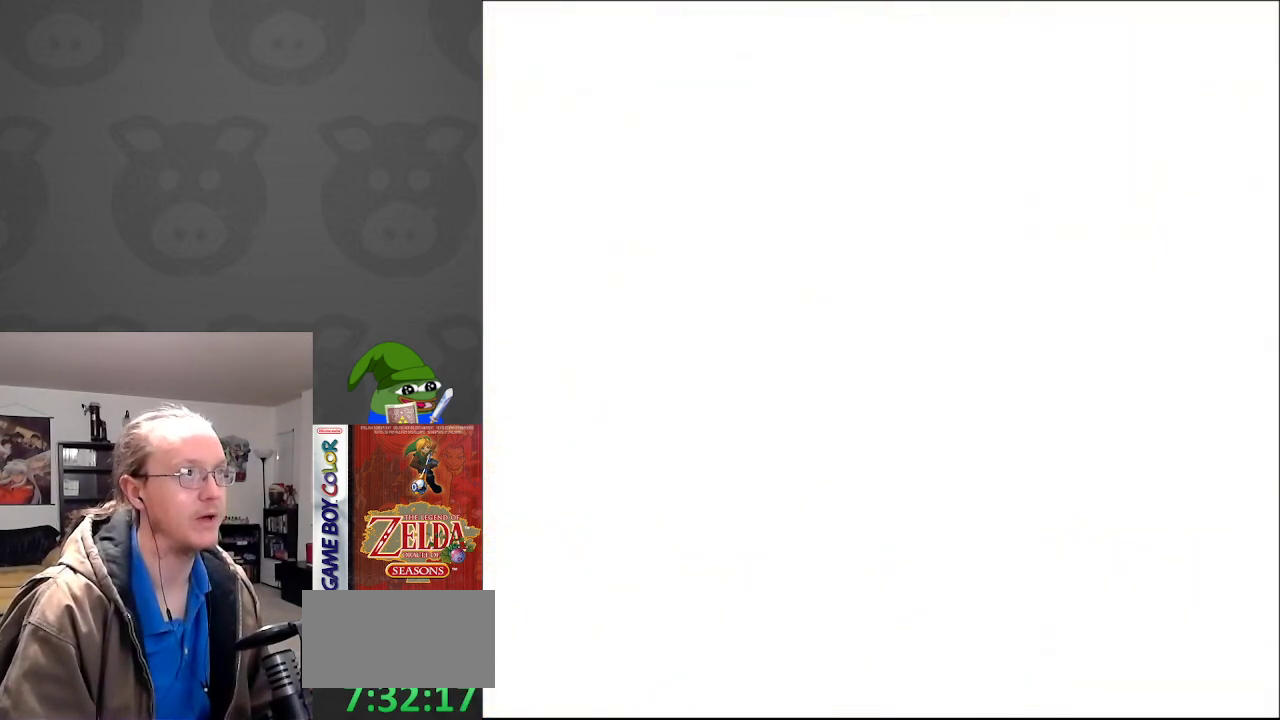
{"buttons": ["DPAD_LEFT"], "events": []}
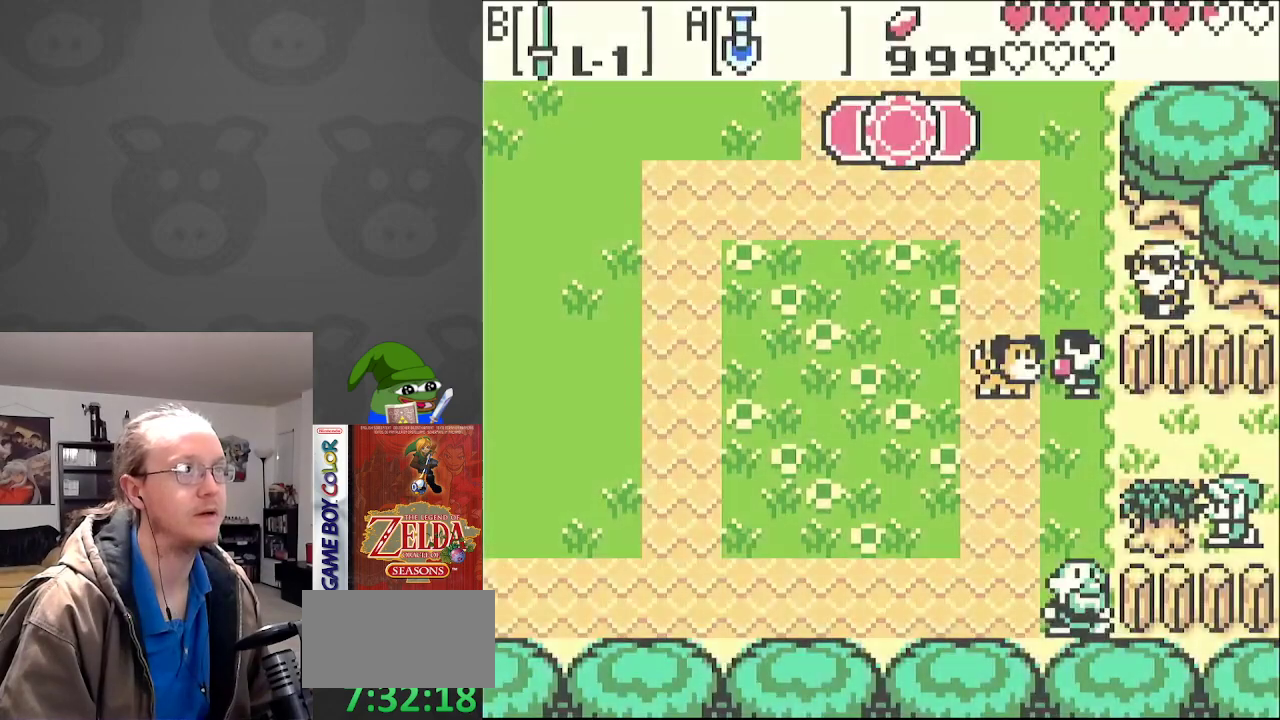
{"buttons": ["DPAD_UP", "DPAD_LEFT"], "events": [[500, "DPAD_UP", "down"]]}
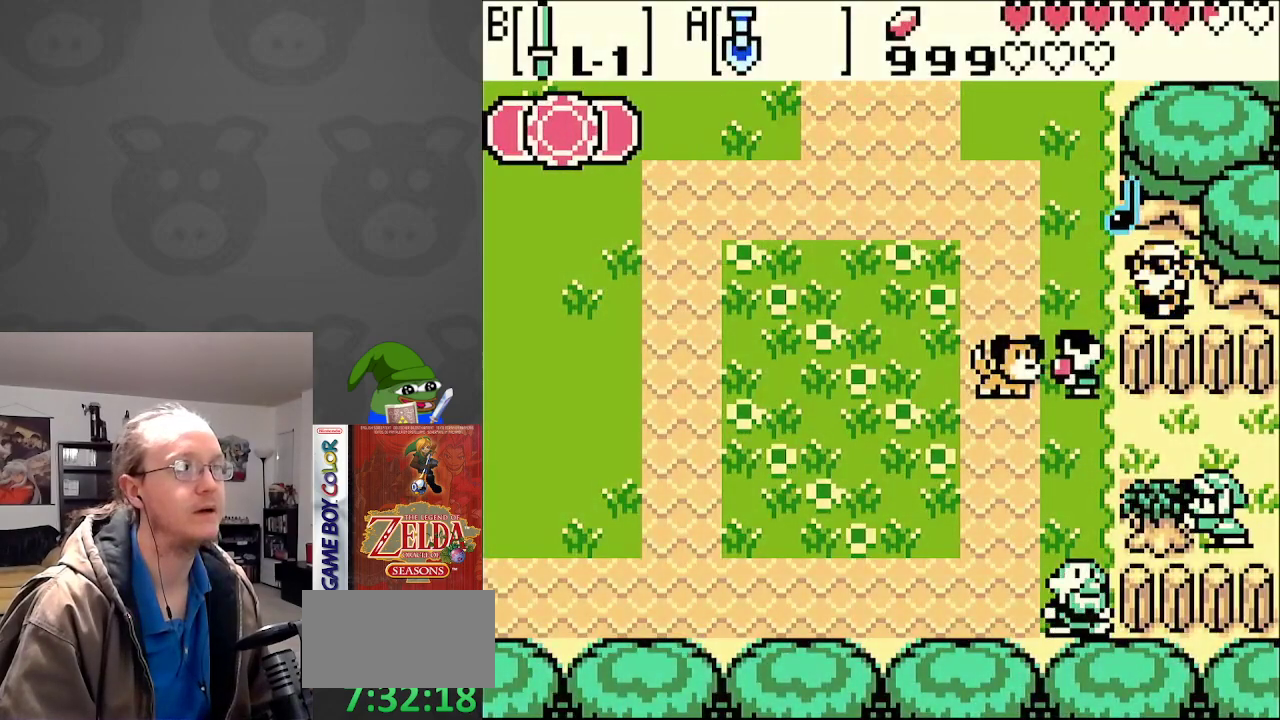
{"buttons": ["DPAD_LEFT"], "events": [[283, "DPAD_UP", "up"]]}
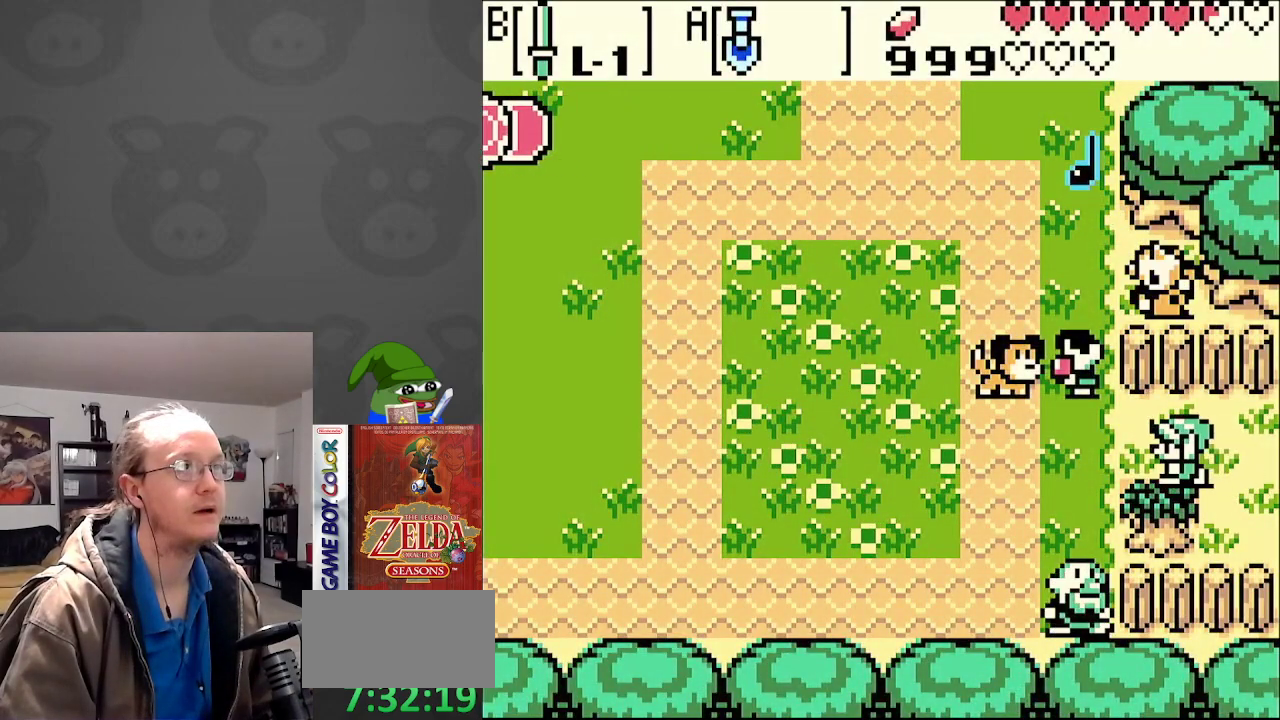
{"buttons": ["DPAD_DOWN"], "events": [[383, "DPAD_DOWN", "down"], [500, "DPAD_LEFT", "up"]]}
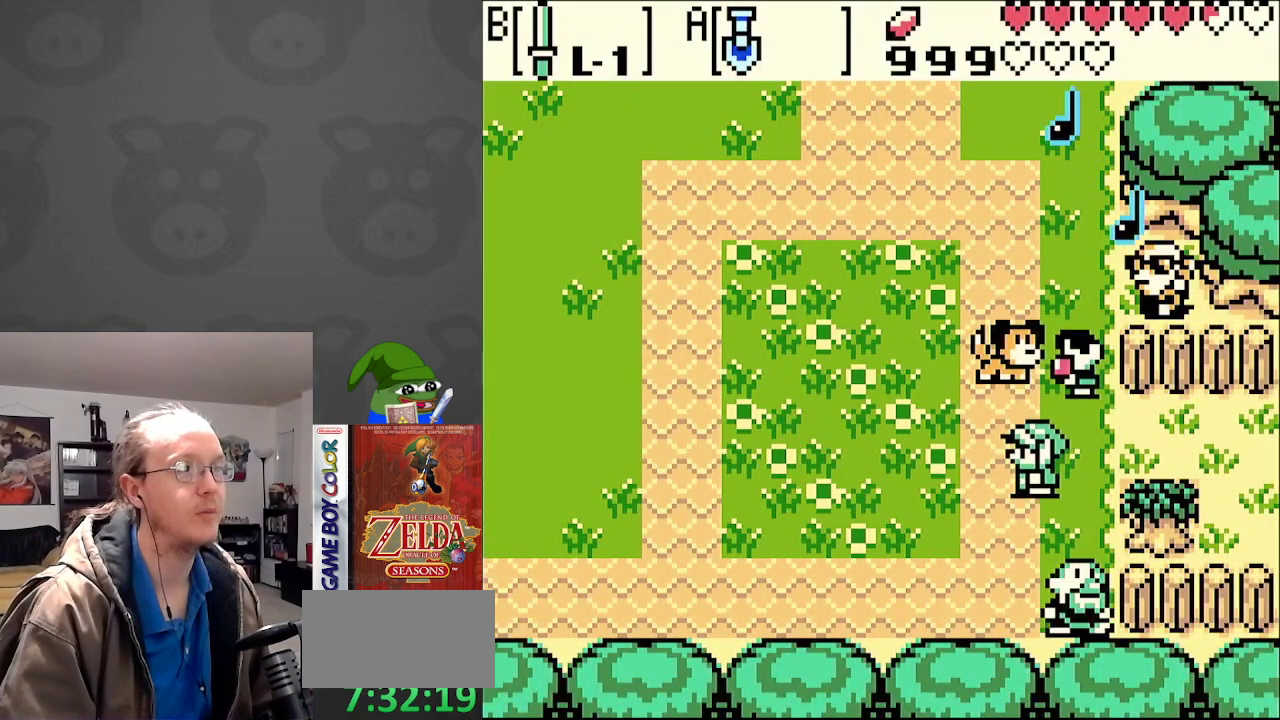
{"buttons": ["DPAD_RIGHT"], "events": [[400, "DPAD_RIGHT", "down"], [417, "DPAD_DOWN", "up"]]}
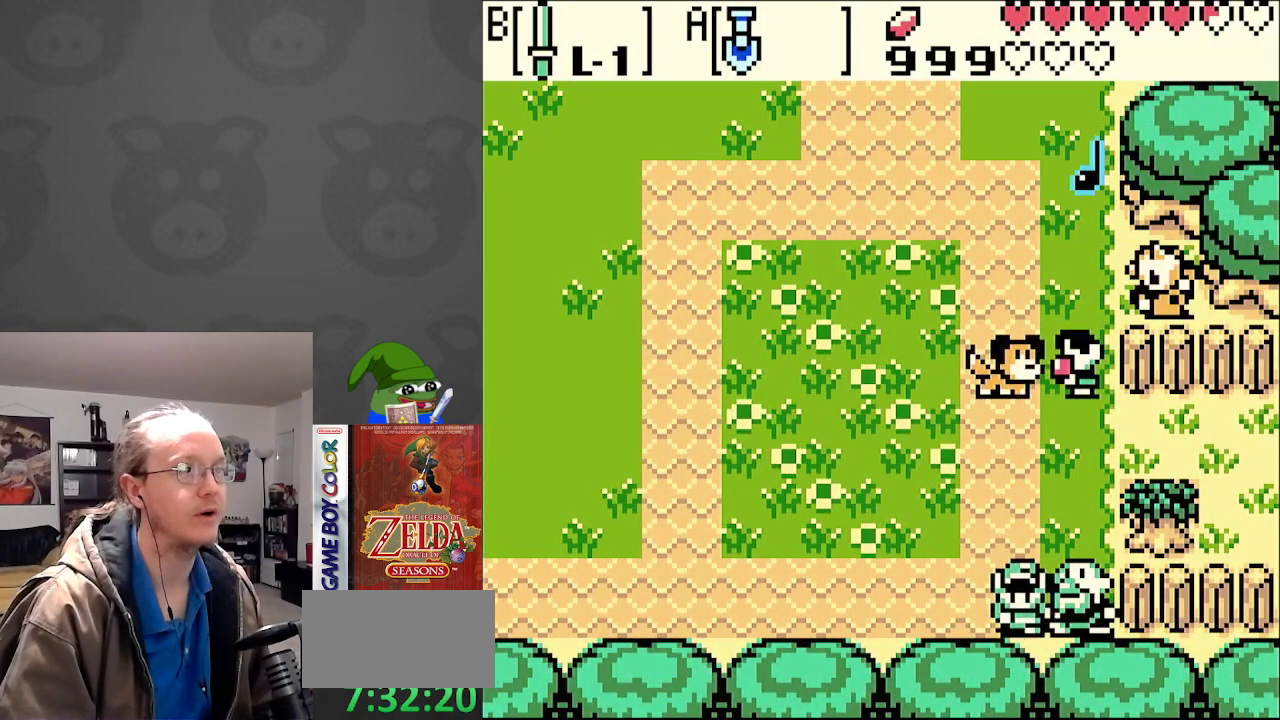
{"buttons": ["A", "DPAD_LEFT"], "events": [[17, "A", "down"], [50, "DPAD_RIGHT", "up"], [217, "A", "up"], [383, "A", "down"], [417, "DPAD_LEFT", "down"]]}
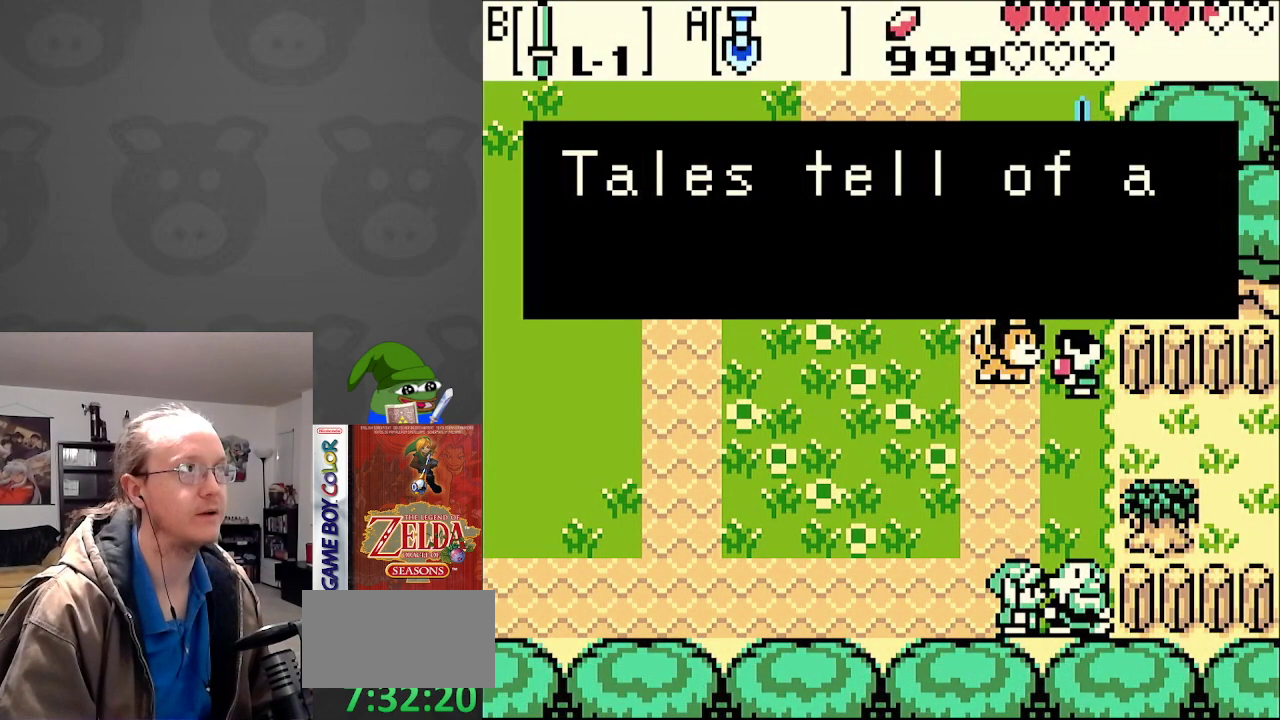
{"buttons": ["A", "DPAD_LEFT"], "events": [[17, "A", "up"], [417, "A", "down"]]}
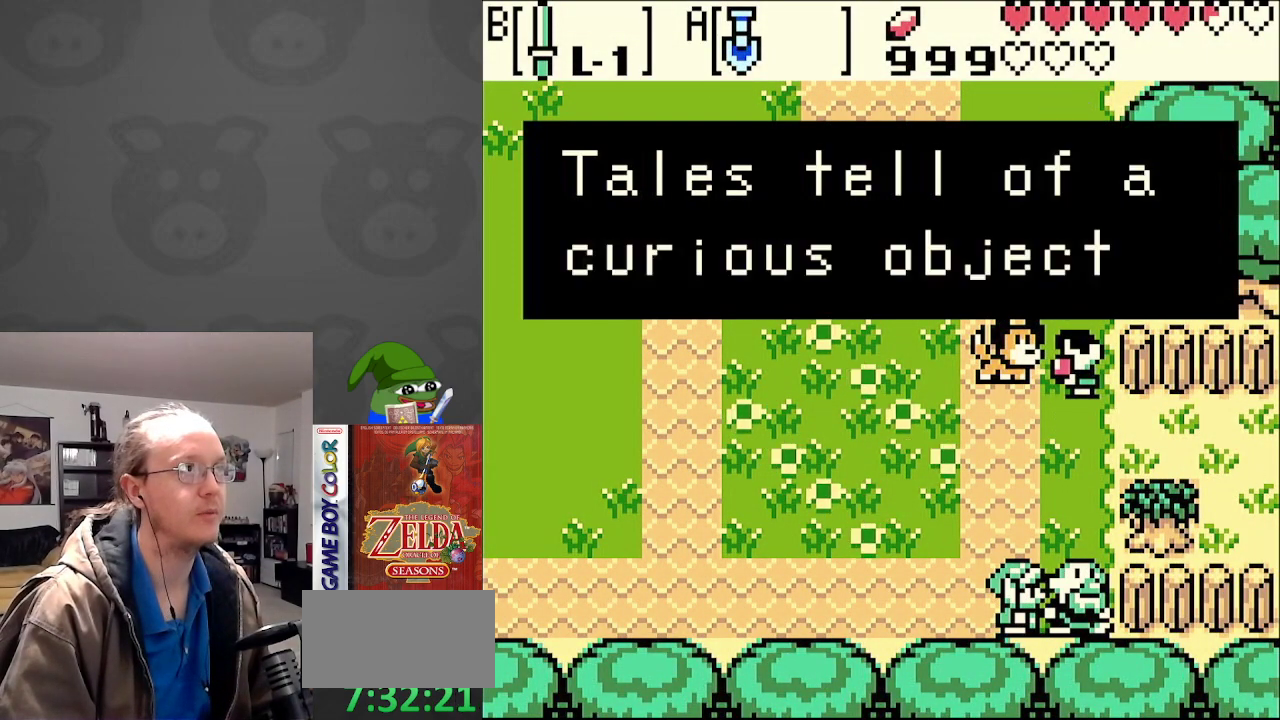
{"buttons": ["DPAD_LEFT"], "events": [[67, "A", "up"], [200, "A", "down"], [317, "A", "up"]]}
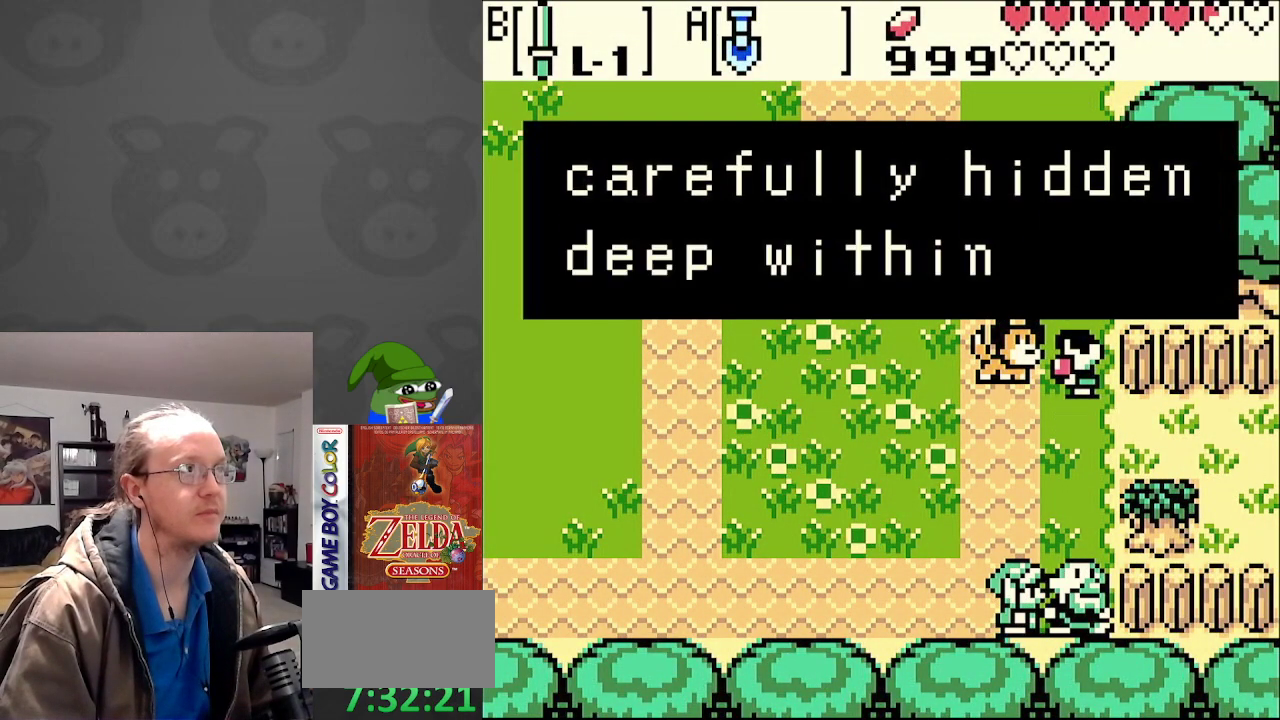
{"buttons": ["DPAD_LEFT"], "events": [[267, "A", "down"], [417, "A", "up"]]}
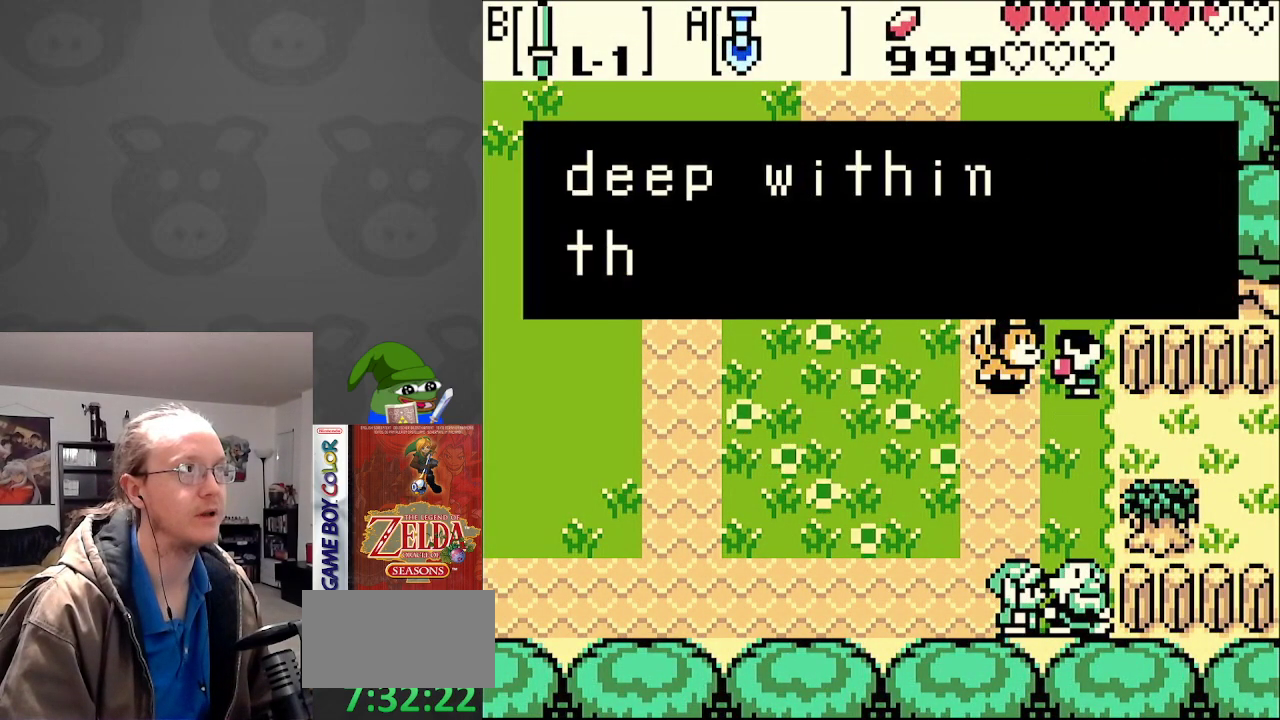
{"buttons": ["DPAD_LEFT"], "events": [[100, "A", "down"], [233, "A", "up"]]}
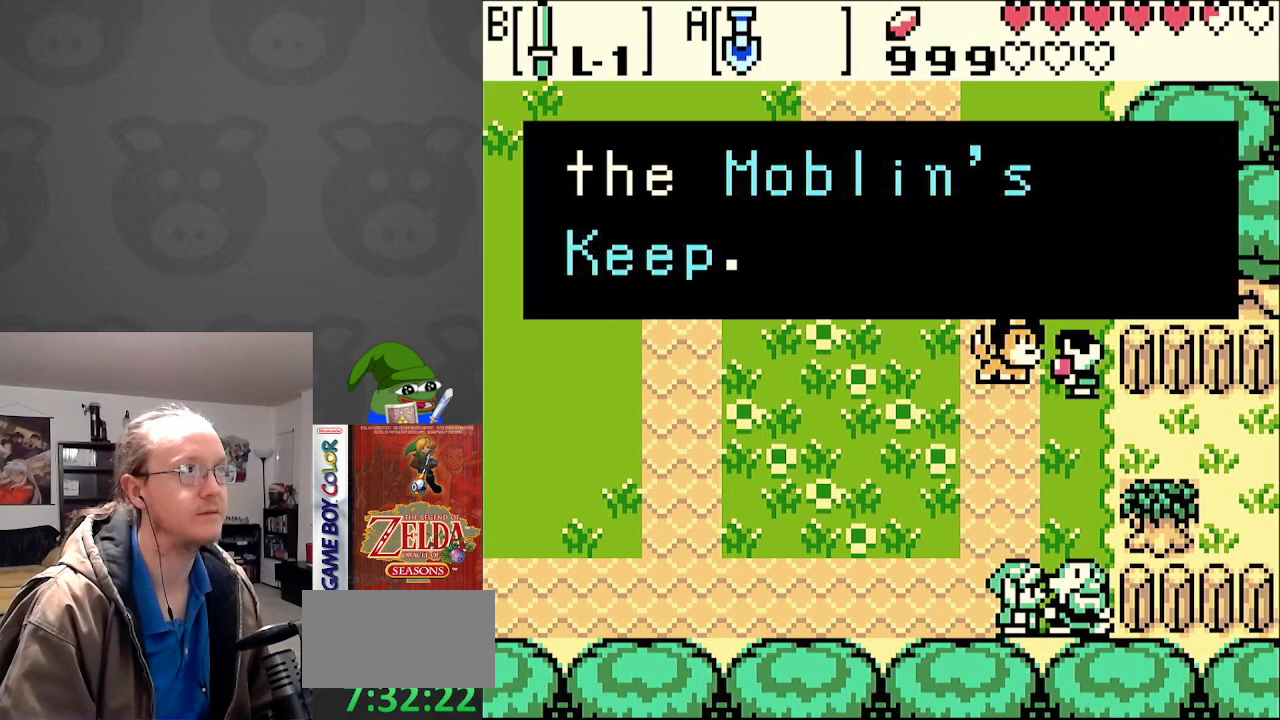
{"buttons": ["DPAD_LEFT"], "events": [[117, "A", "down"], [250, "A", "up"]]}
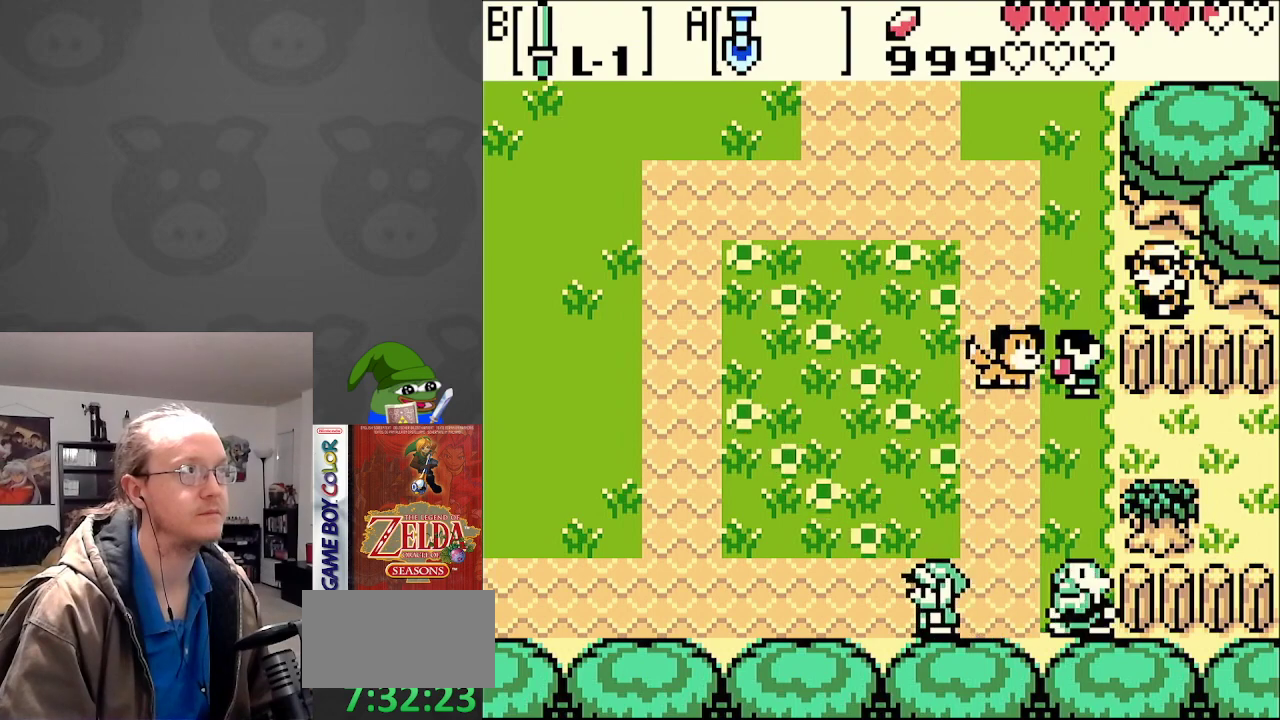
{"buttons": ["DPAD_LEFT"], "events": []}
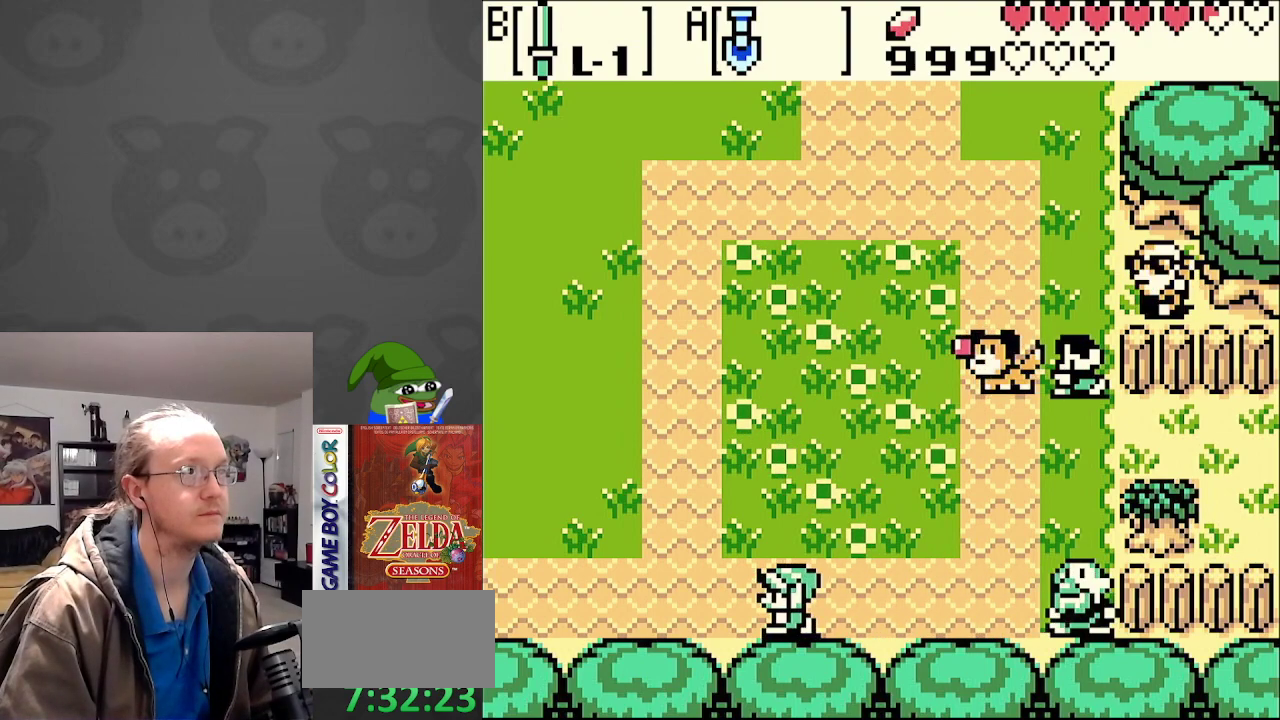
{"buttons": ["DPAD_LEFT"], "events": []}
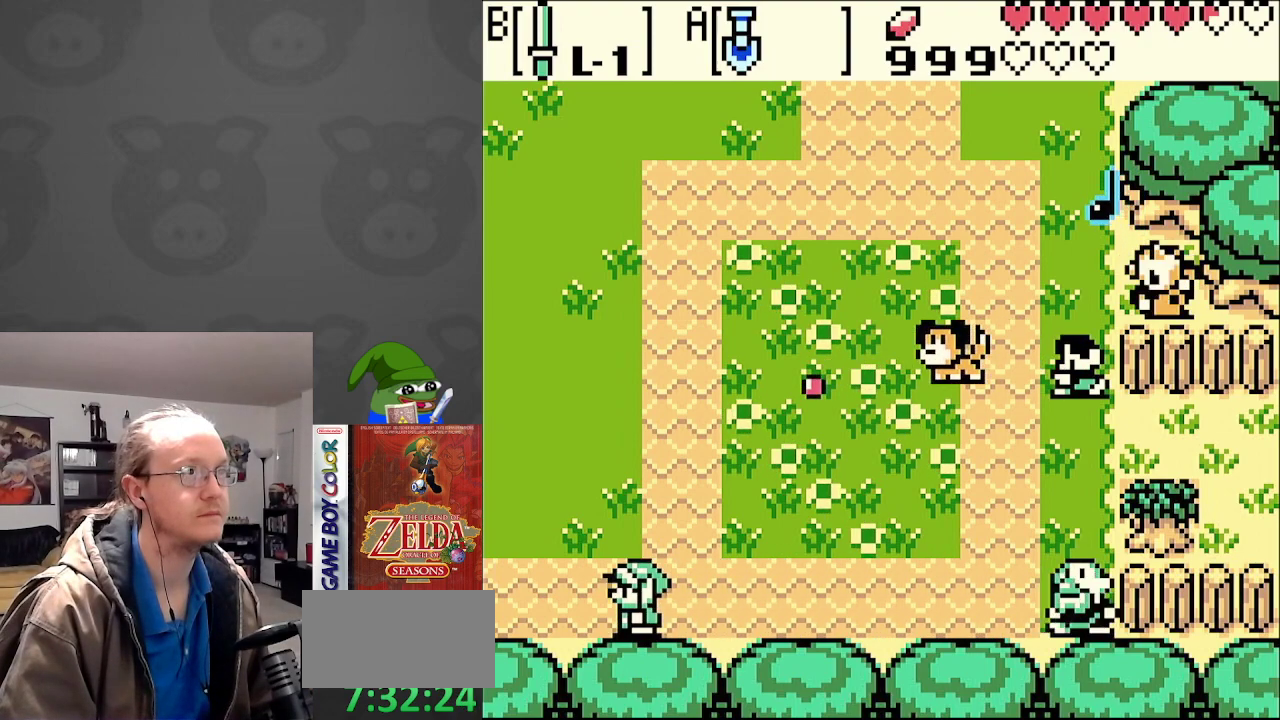
{"buttons": ["DPAD_LEFT"], "events": []}
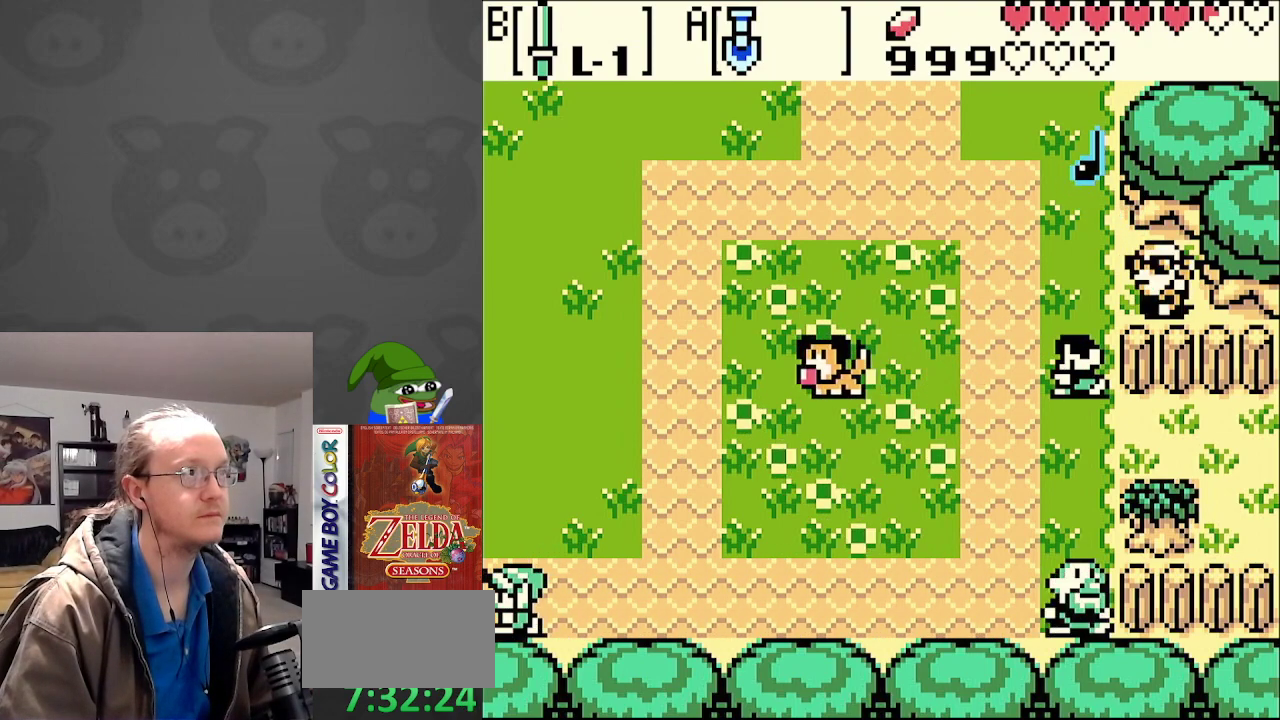
{"buttons": ["DPAD_LEFT"], "events": []}
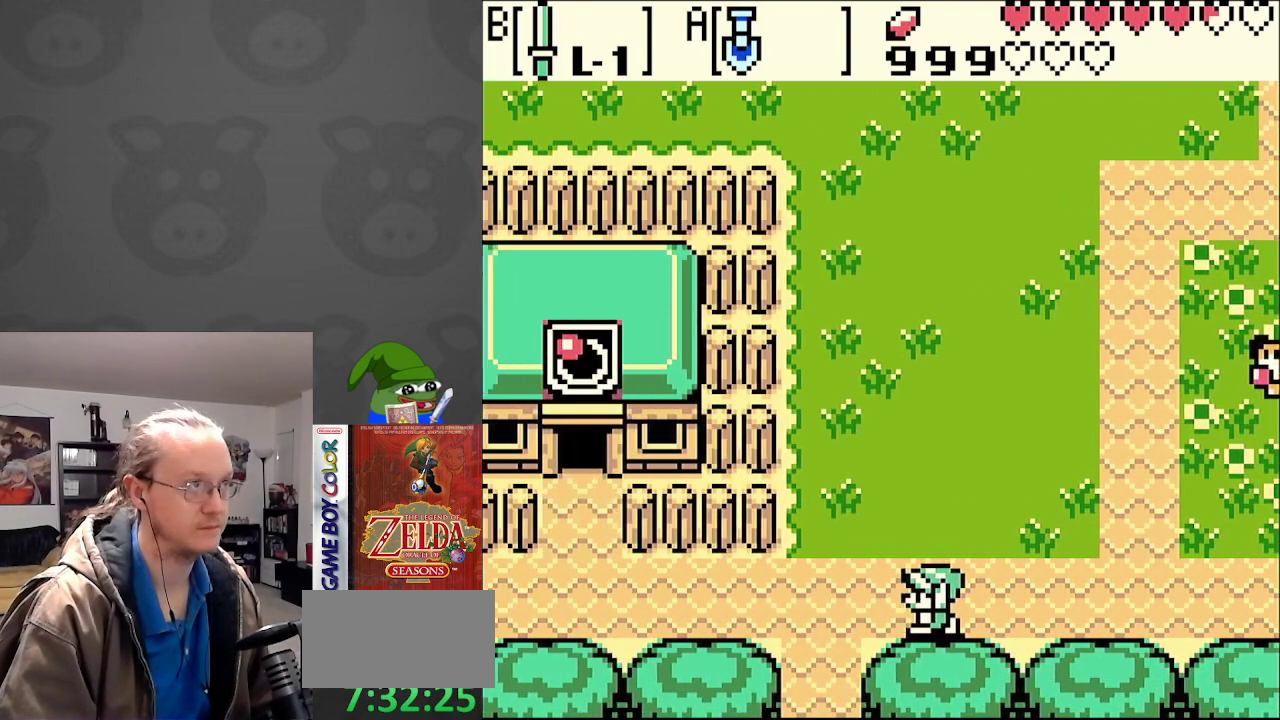
{"buttons": ["DPAD_LEFT"], "events": []}
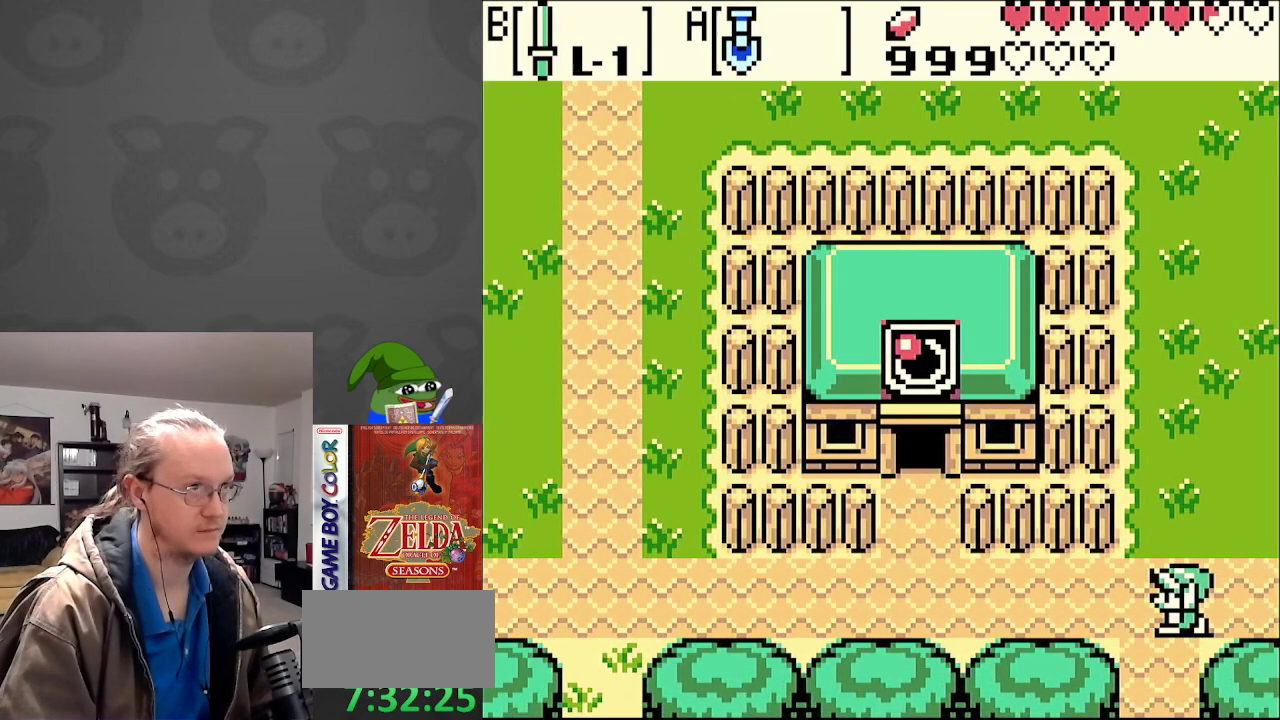
{"buttons": ["DPAD_LEFT"], "events": []}
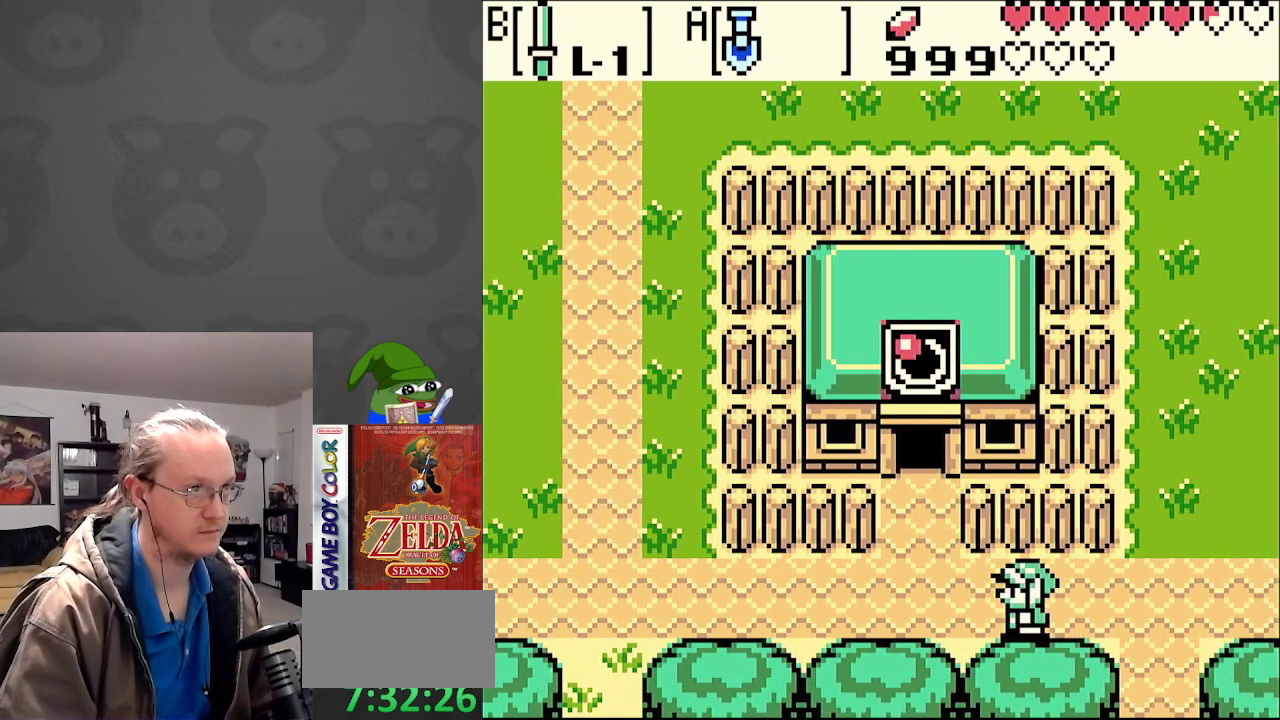
{"buttons": ["DPAD_UP"], "events": [[233, "DPAD_UP", "down"], [333, "DPAD_LEFT", "up"]]}
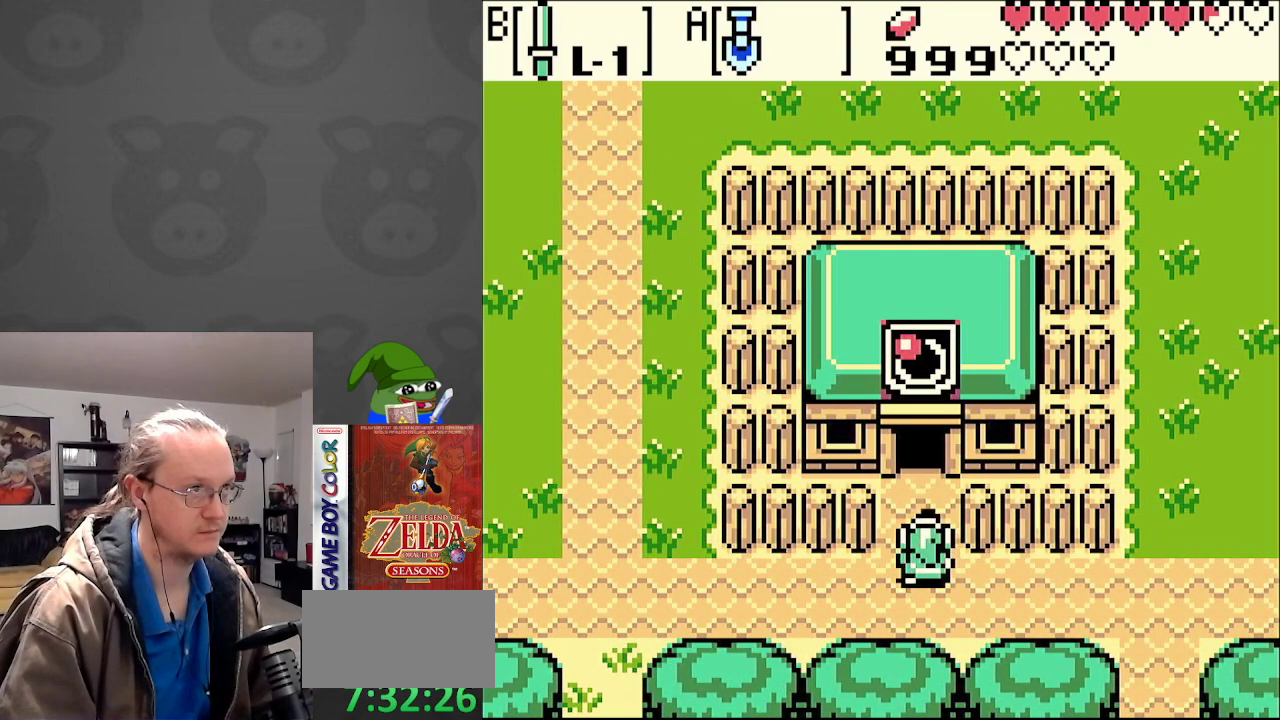
{"buttons": ["DPAD_UP"], "events": []}
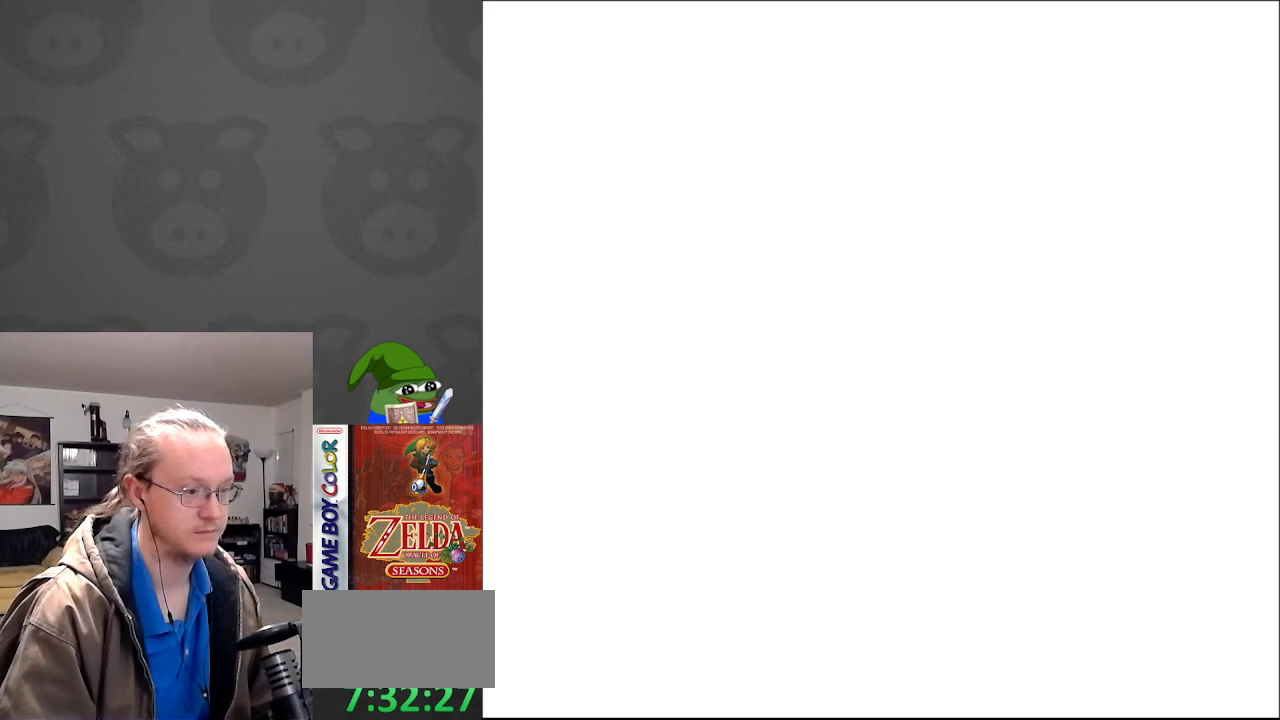
{"buttons": ["DPAD_UP"], "events": []}
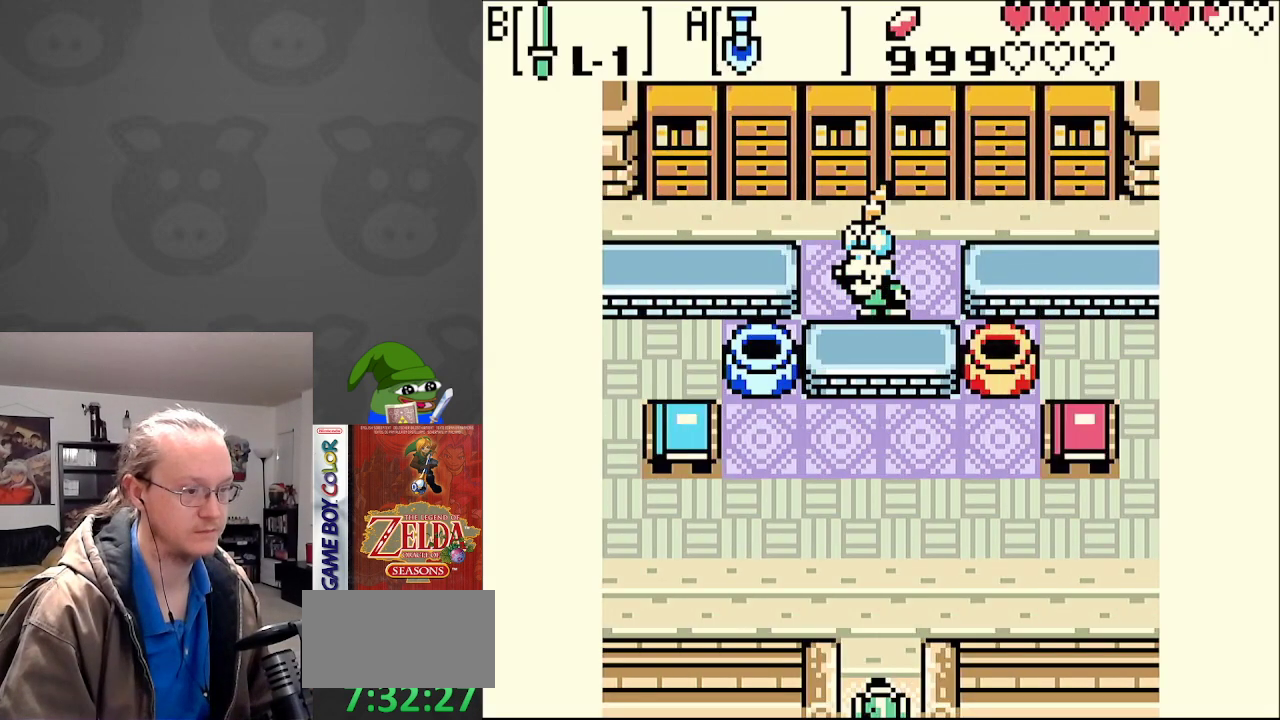
{"buttons": ["DPAD_UP"], "events": []}
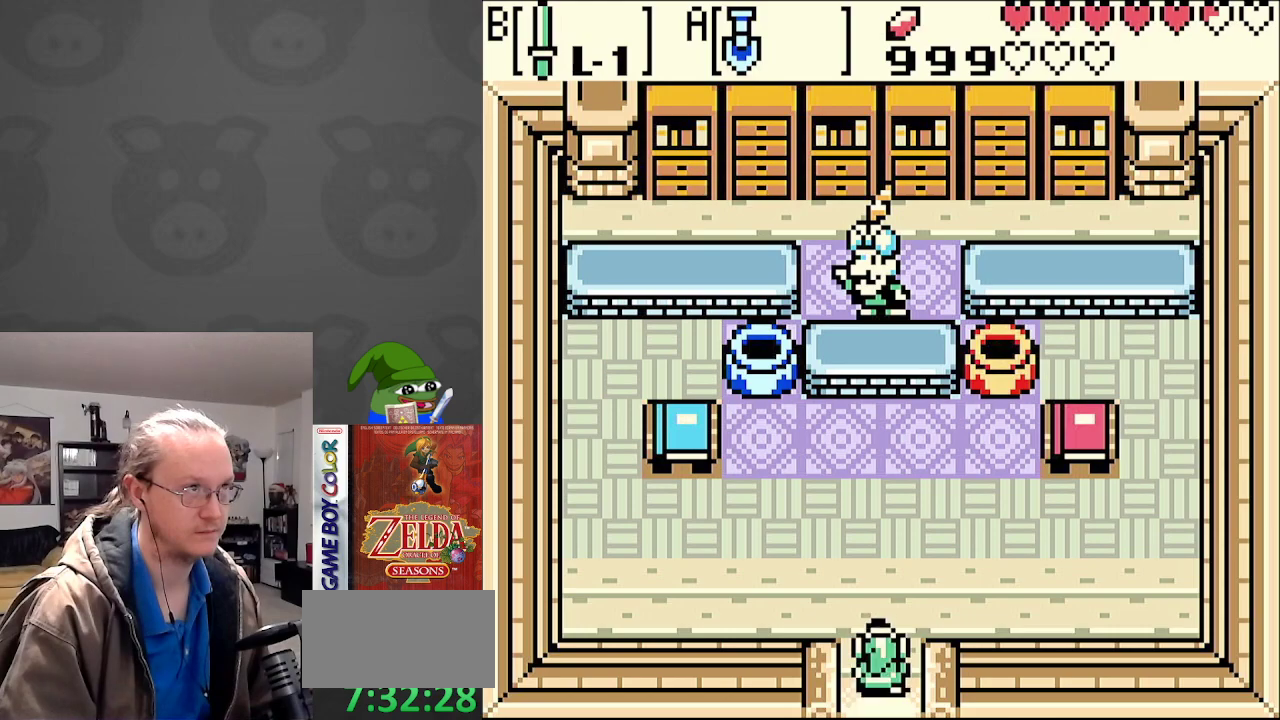
{"buttons": ["DPAD_UP"], "events": []}
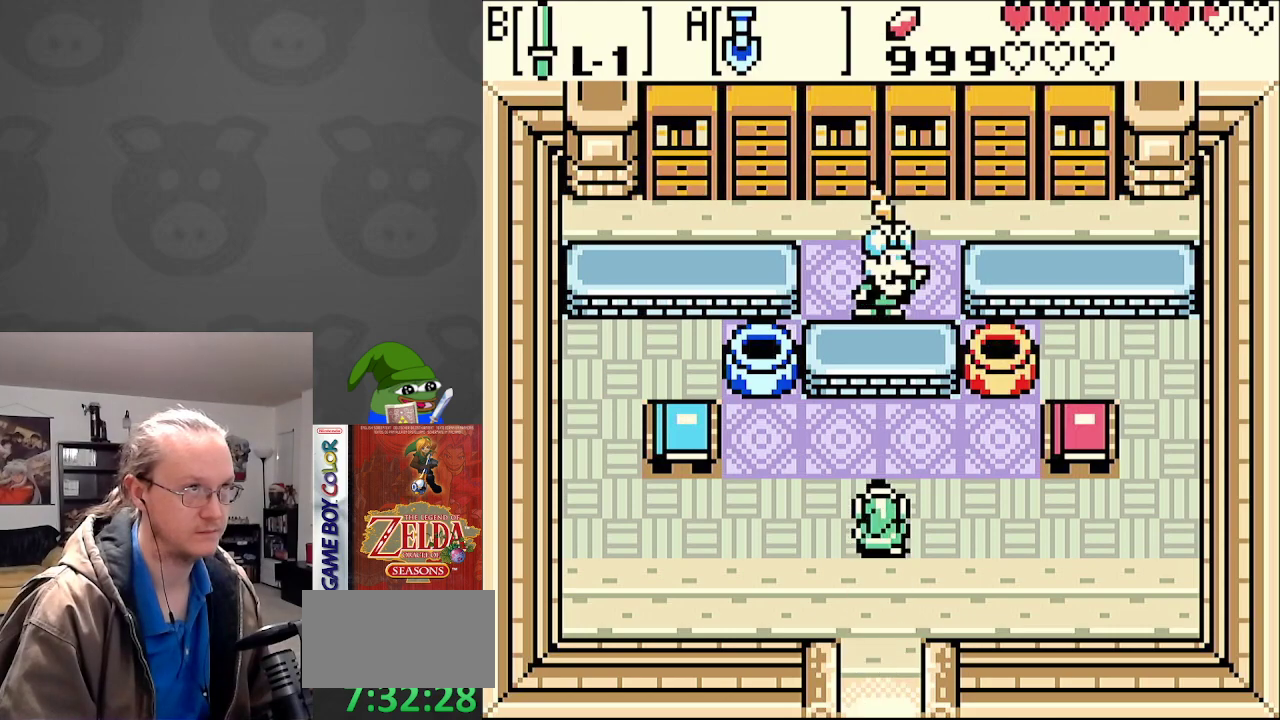
{"buttons": [], "events": [[333, "A", "down"], [383, "DPAD_UP", "up"], [483, "A", "up"]]}
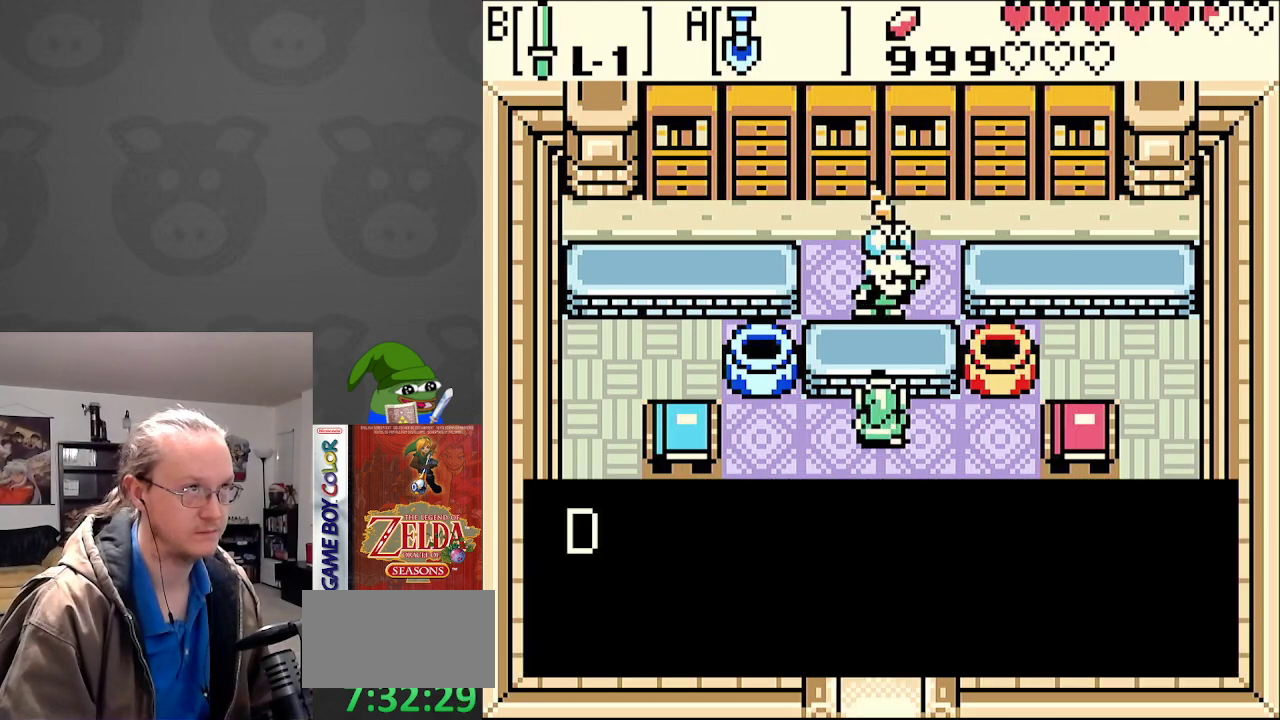
{"buttons": [], "events": [[50, "A", "down"], [167, "A", "up"], [250, "A", "down"], [333, "A", "up"]]}
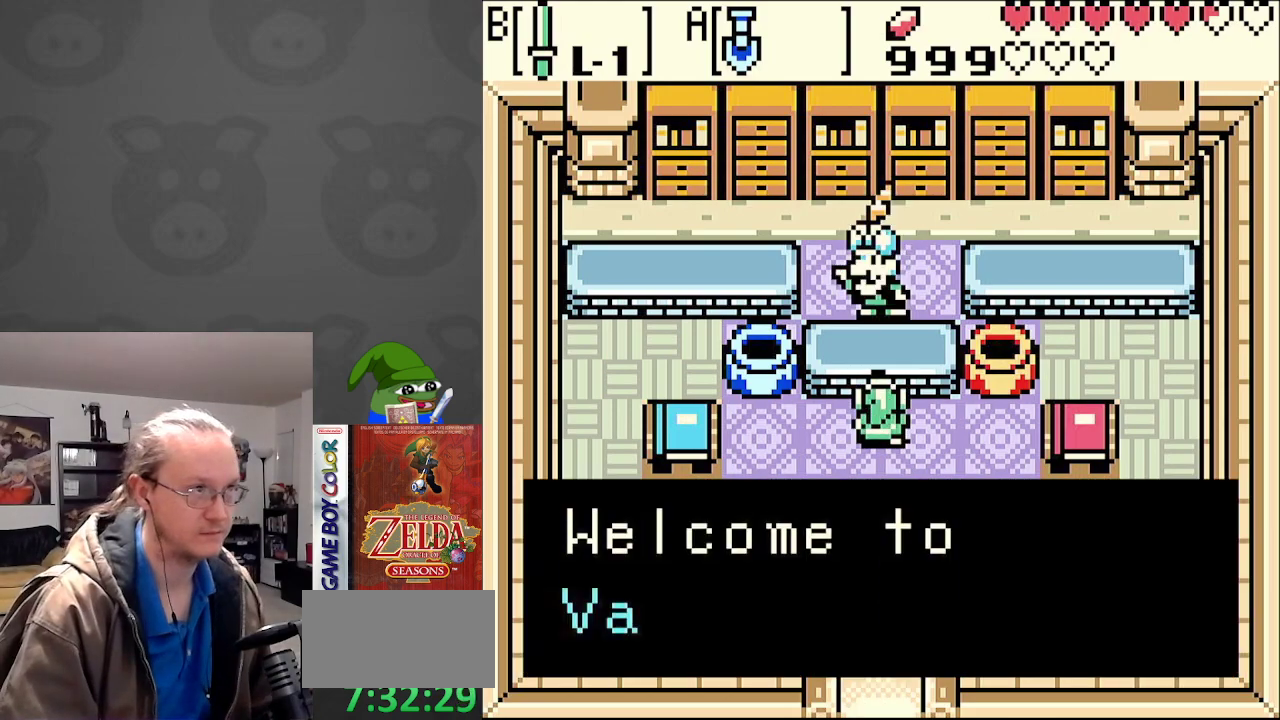
{"buttons": [], "events": [[67, "A", "down"], [183, "A", "up"], [300, "A", "down"], [383, "A", "up"]]}
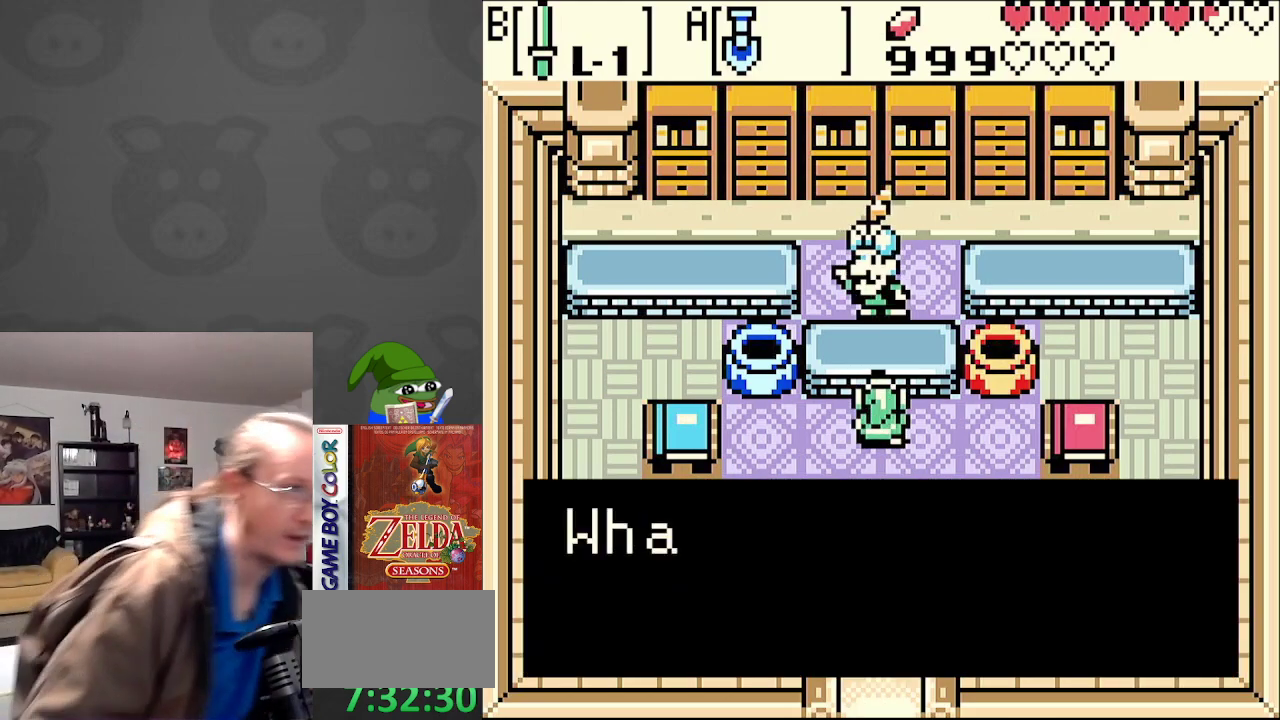
{"buttons": ["A"], "events": [[17, "A", "down"], [133, "A", "up"], [433, "A", "down"]]}